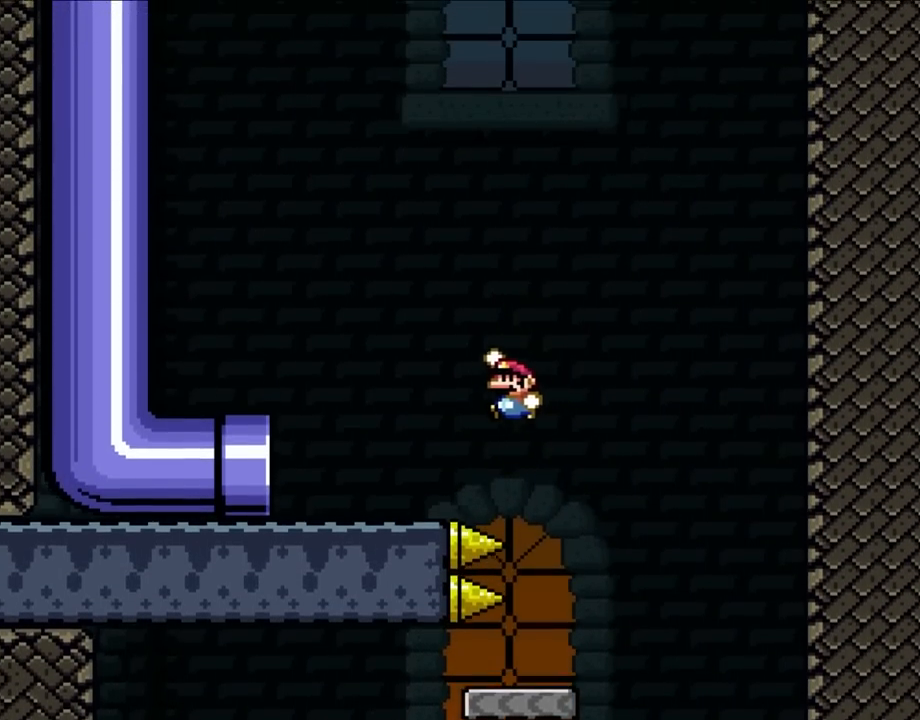
Gameplay with a controller (Nintendo layout); each line is a JSON object with the inputs held at the frame after it (dt_ms = milliseconds from this image to that frame). "events" lists button and stick changes between this image and that frame as [ms after this image, input, new state], when the widget could be followed in between. Not read: L1 L3 R3.
{"dt_ms": 1000, "buttons": []}
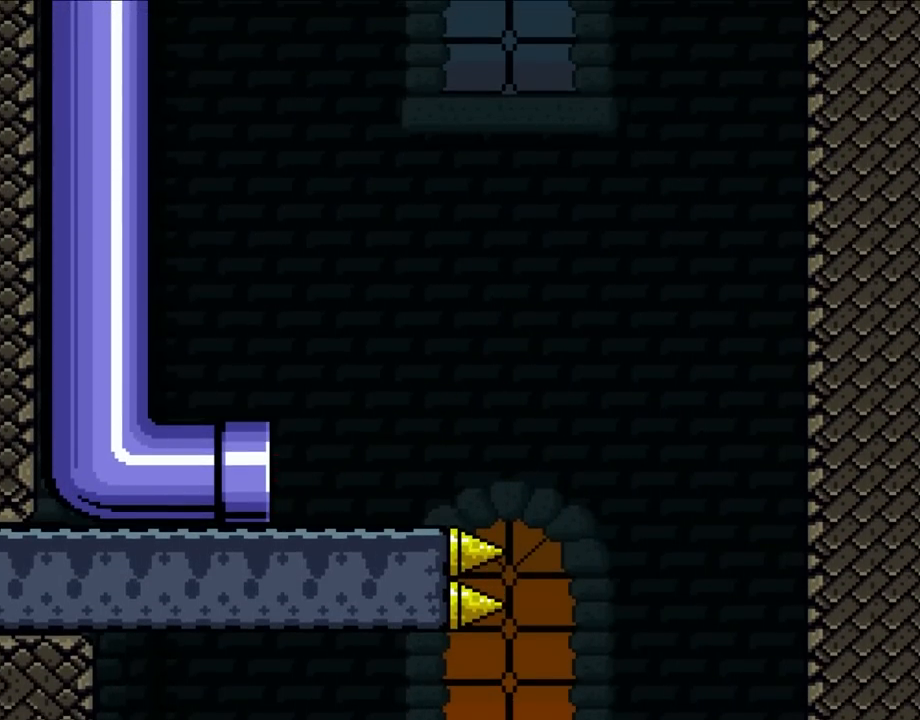
{"dt_ms": 500, "buttons": [], "events": []}
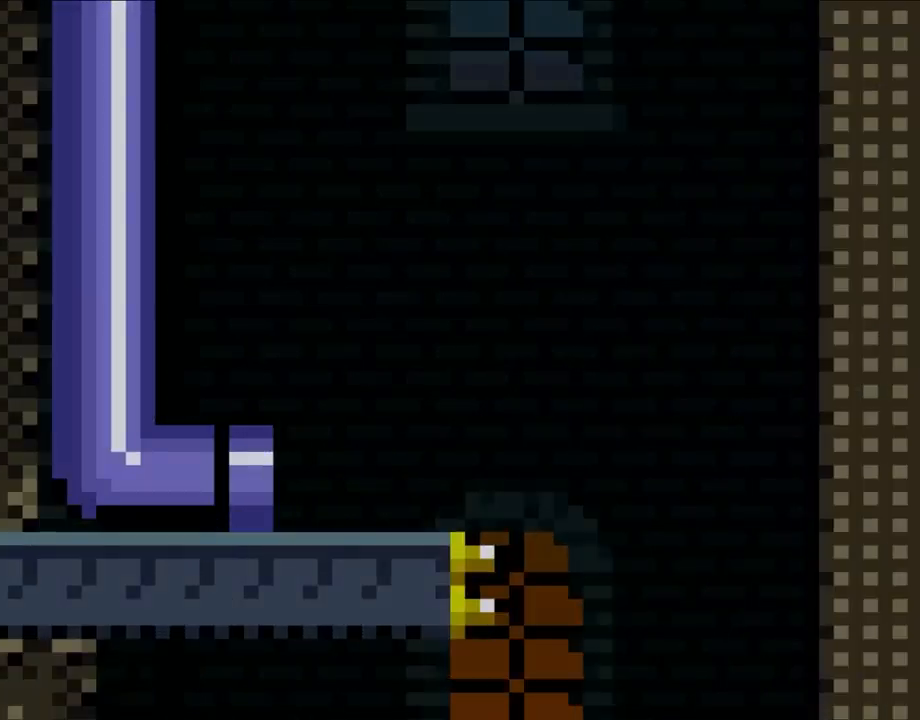
{"dt_ms": 500, "buttons": [], "events": []}
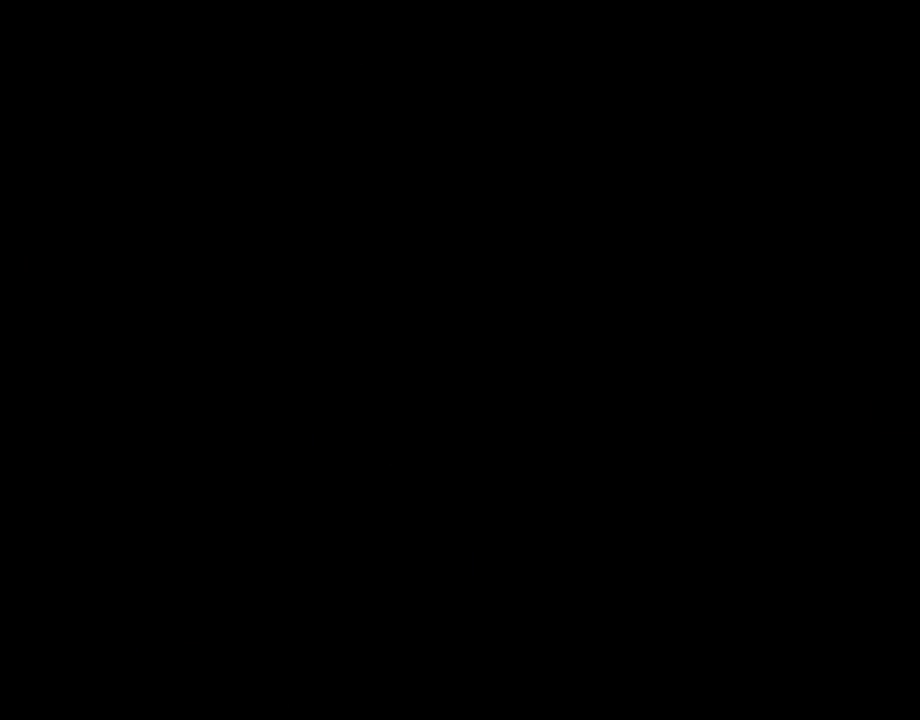
{"dt_ms": 500, "buttons": [], "events": []}
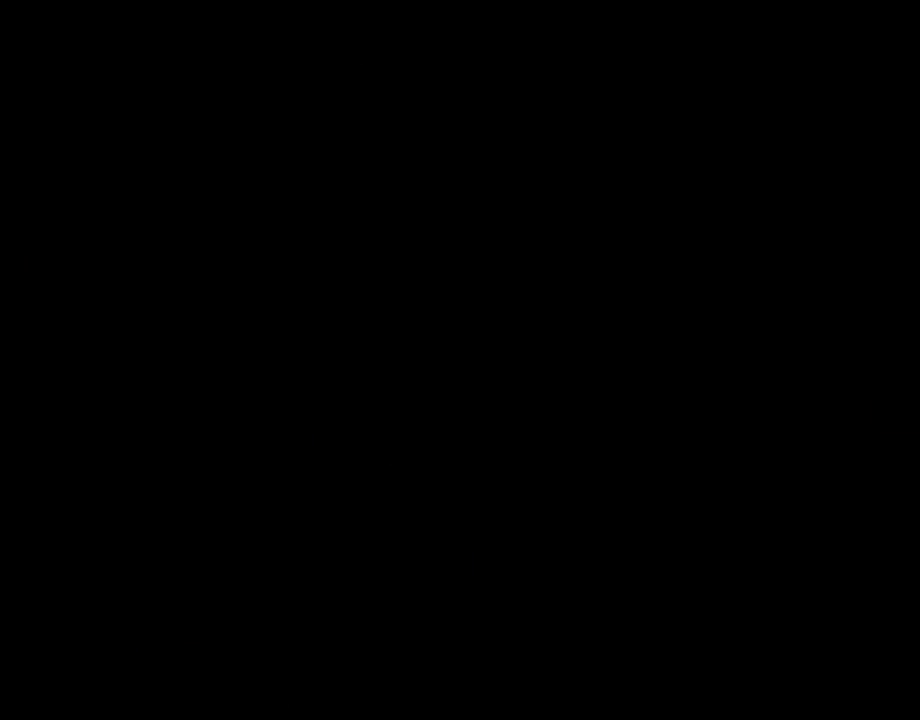
{"dt_ms": 500, "buttons": ["B", "Y"]}
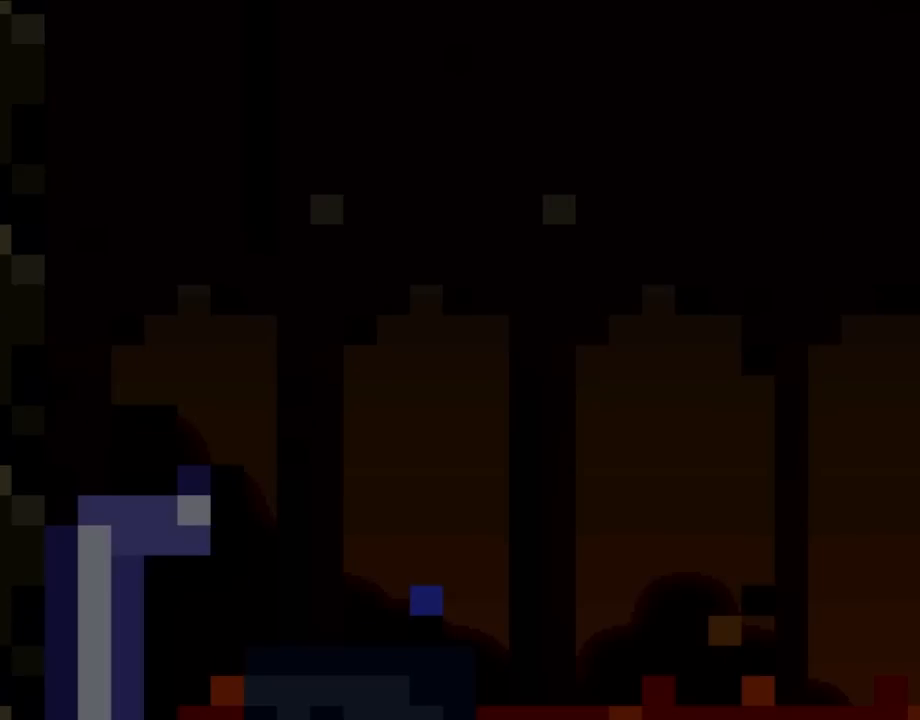
{"dt_ms": 500, "buttons": ["B", "Y"], "events": []}
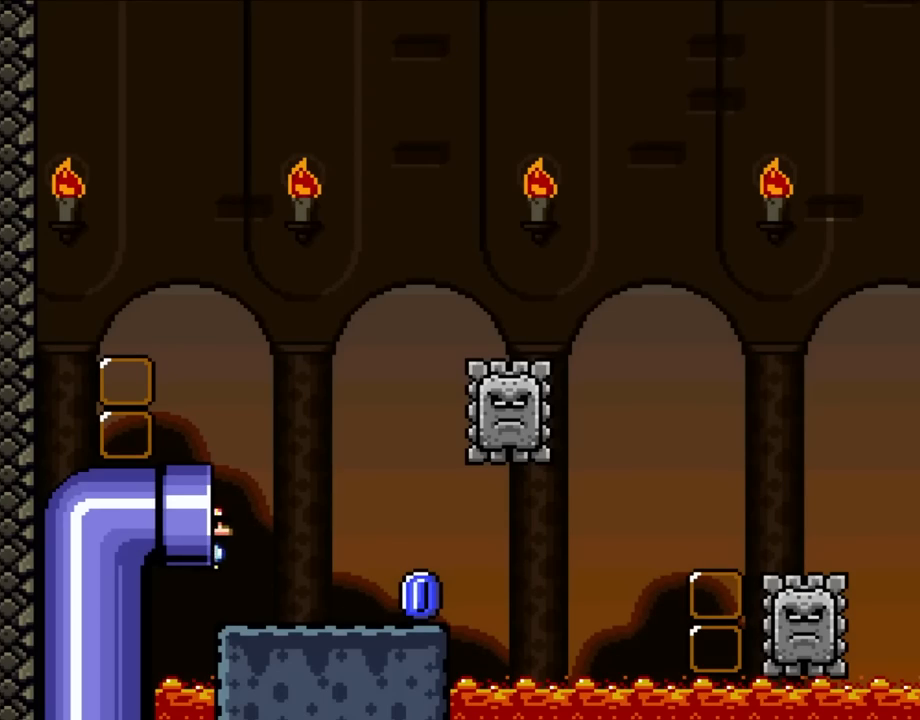
{"dt_ms": 500, "buttons": ["X", "DPAD_RIGHT"], "events": [[33, "DPAD_RIGHT", "down"], [117, "B", "up"], [150, "X", "down"], [200, "Y", "up"]]}
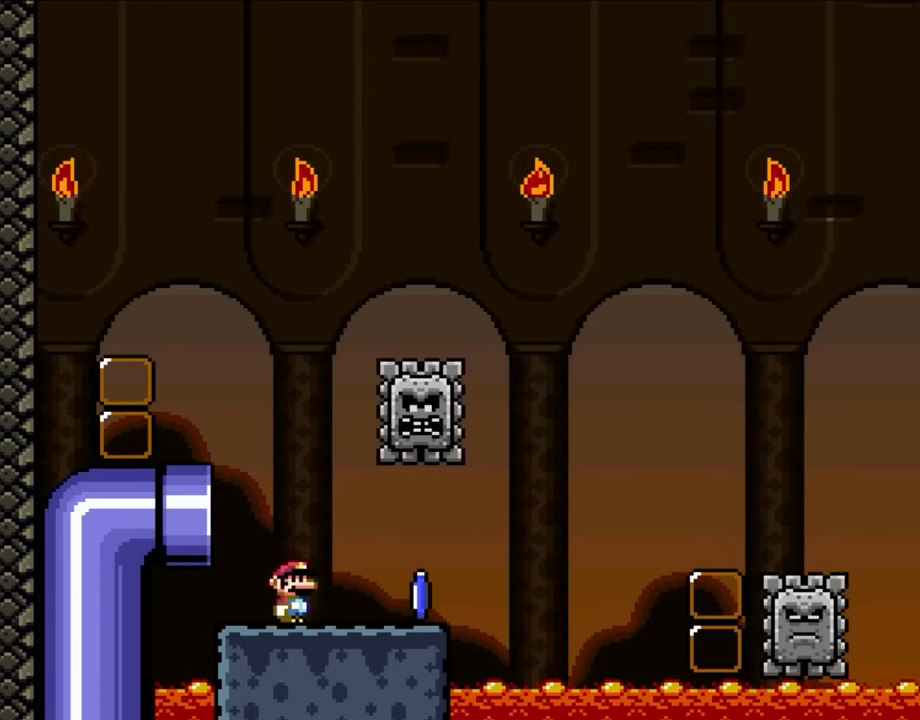
{"dt_ms": 500, "buttons": ["A", "X", "DPAD_RIGHT"], "events": [[400, "A", "down"]]}
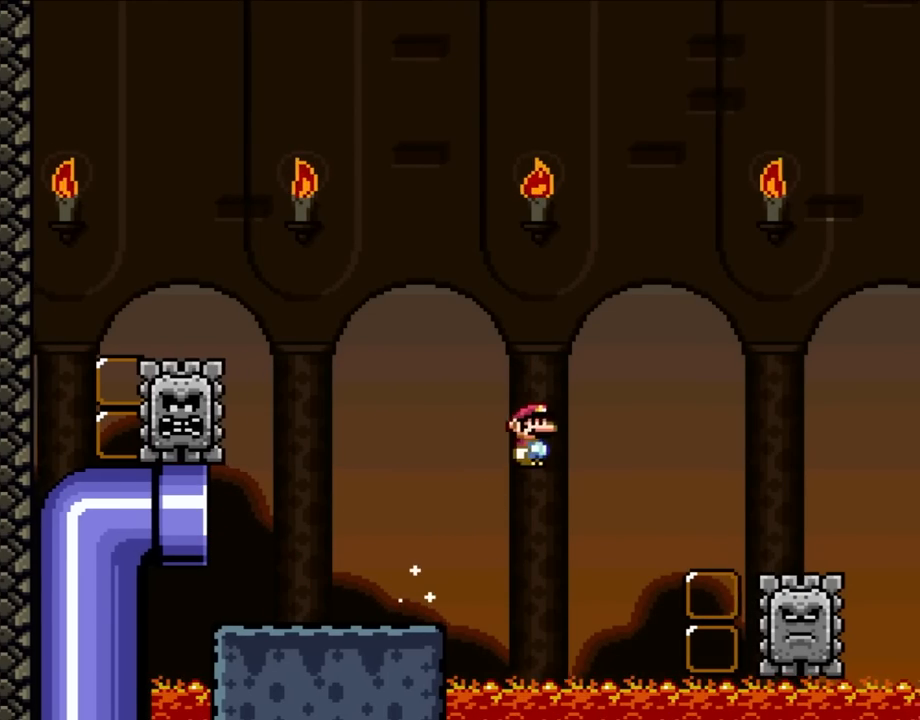
{"dt_ms": 500, "buttons": ["A", "X", "DPAD_RIGHT"], "events": [[100, "A", "up"], [300, "A", "down"]]}
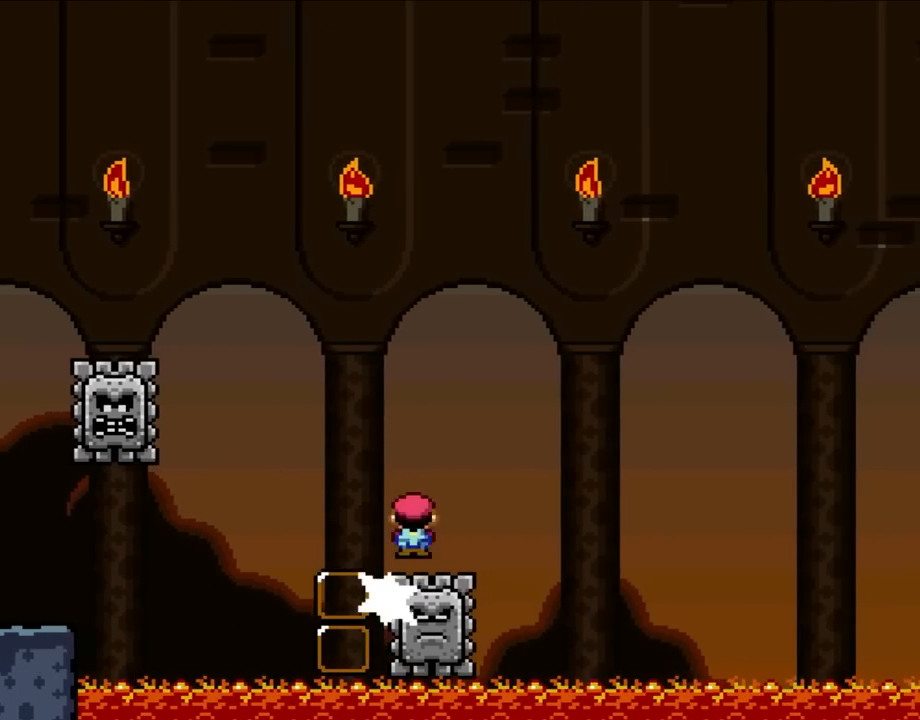
{"dt_ms": 500, "buttons": ["A", "X", "DPAD_UP", "DPAD_LEFT"], "events": [[367, "DPAD_RIGHT", "up"], [367, "DPAD_UP", "down"], [417, "DPAD_LEFT", "down"], [417, "DPAD_UP", "up"], [450, "DPAD_UP", "down"]]}
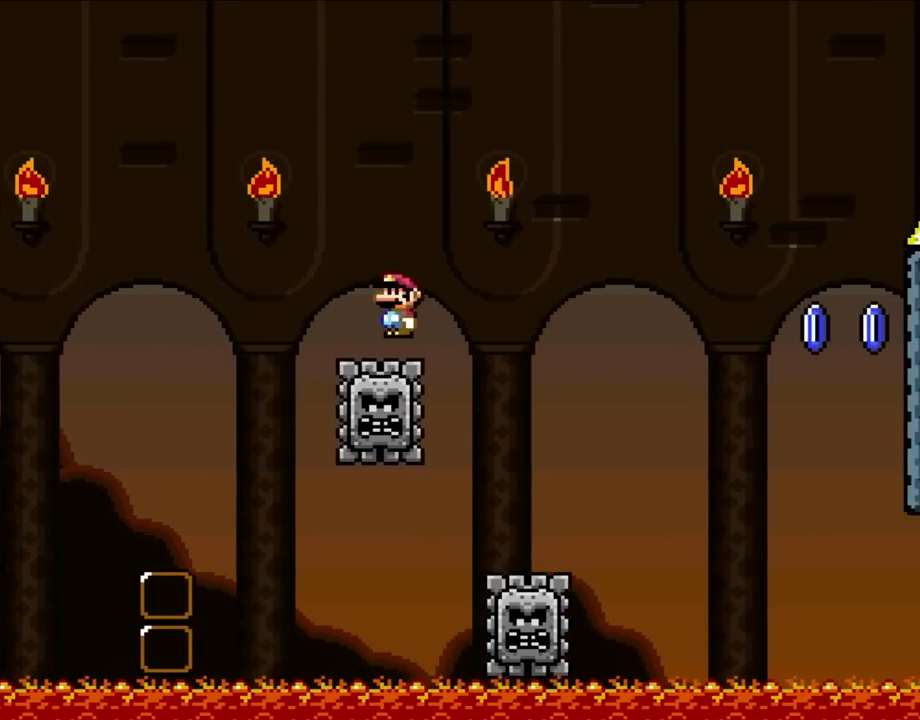
{"dt_ms": 500, "buttons": ["A", "X", "DPAD_RIGHT"], "events": [[17, "DPAD_LEFT", "up"], [17, "DPAD_RIGHT", "down"], [33, "DPAD_UP", "up"]]}
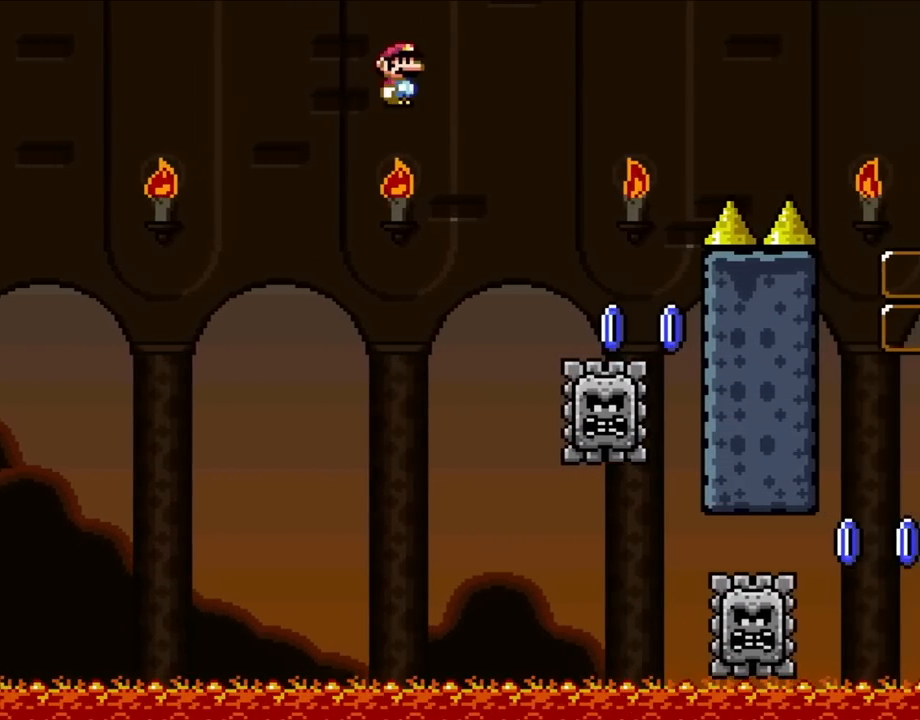
{"dt_ms": 500, "buttons": ["X", "DPAD_LEFT"], "events": [[250, "A", "up"], [467, "DPAD_UP", "down"], [500, "DPAD_LEFT", "down"], [500, "DPAD_RIGHT", "up"], [500, "DPAD_UP", "up"]]}
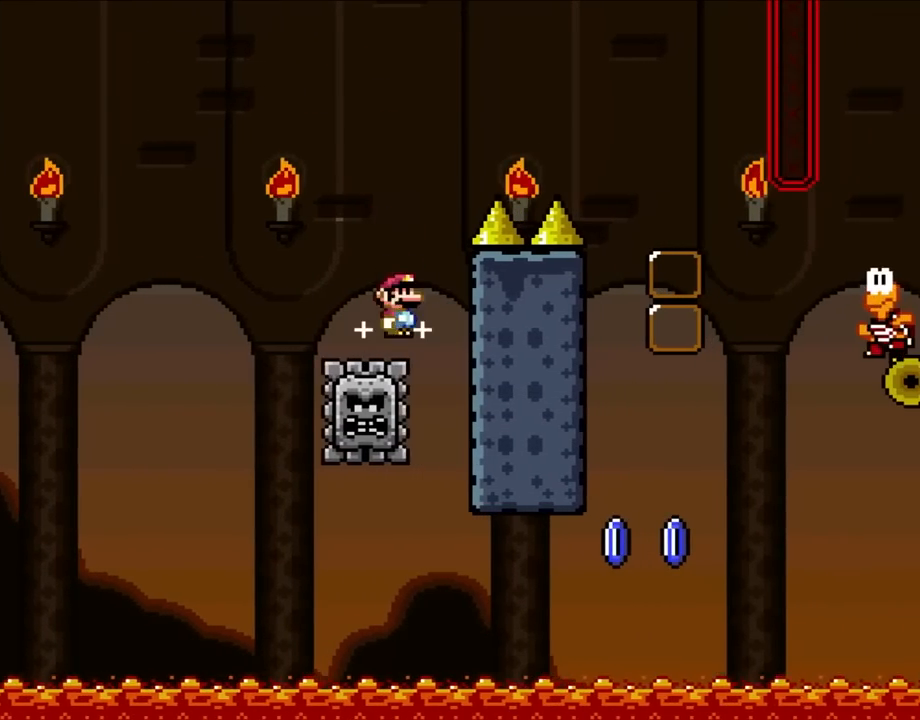
{"dt_ms": 500, "buttons": ["A", "X", "DPAD_RIGHT"], "events": [[100, "A", "down"], [167, "DPAD_UP", "down"], [217, "DPAD_LEFT", "up"], [217, "DPAD_RIGHT", "down"], [217, "DPAD_UP", "up"]]}
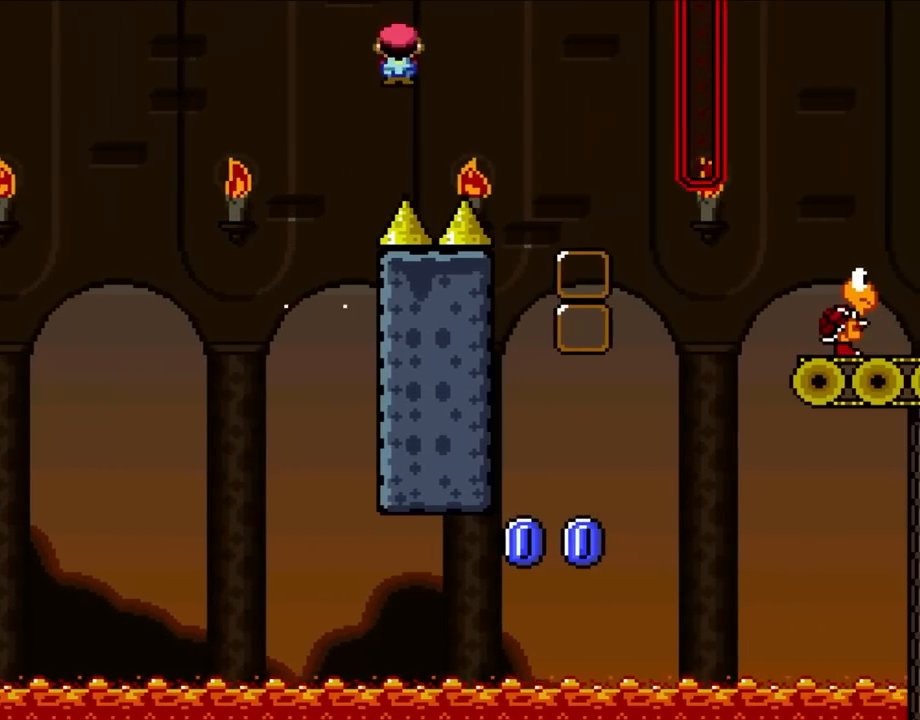
{"dt_ms": 500, "buttons": ["X", "DPAD_LEFT"], "events": [[350, "DPAD_UP", "down"], [383, "DPAD_LEFT", "down"], [383, "DPAD_RIGHT", "up"], [400, "DPAD_UP", "up"], [467, "A", "up"]]}
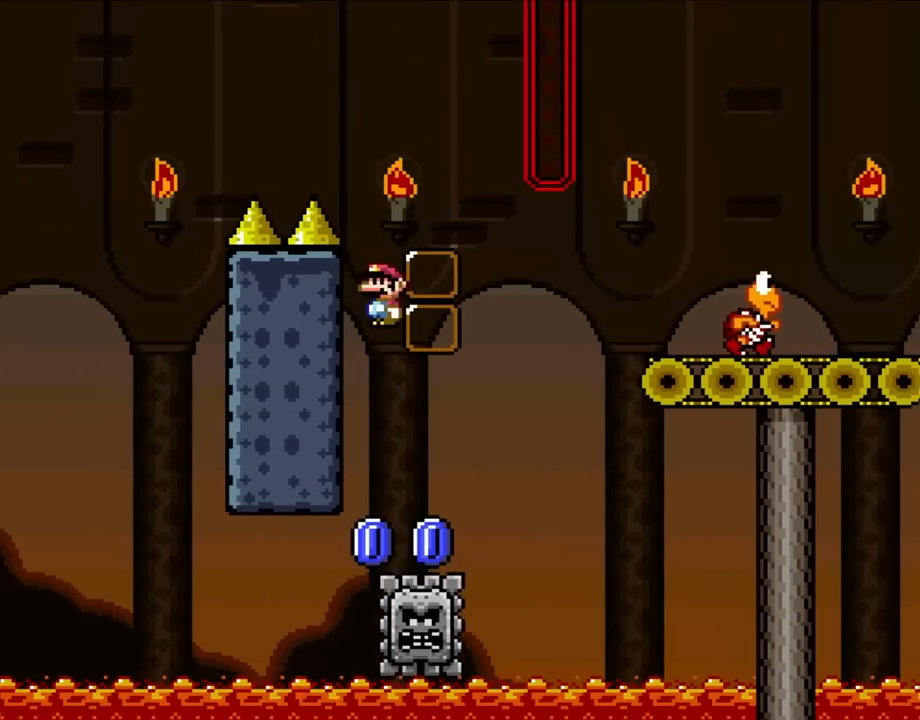
{"dt_ms": 500, "buttons": ["A", "X"], "events": [[383, "DPAD_LEFT", "up"], [417, "A", "down"]]}
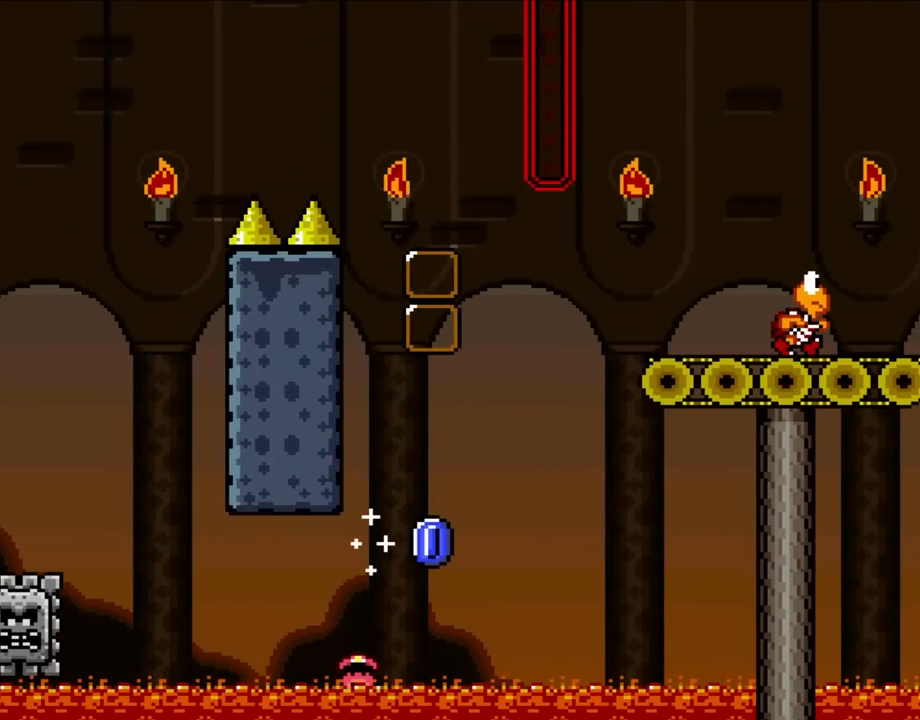
{"dt_ms": 500, "buttons": ["A"], "events": [[33, "X", "up"], [67, "A", "up"], [150, "A", "down"], [233, "A", "up"], [300, "A", "down"], [433, "A", "up"], [500, "A", "down"]]}
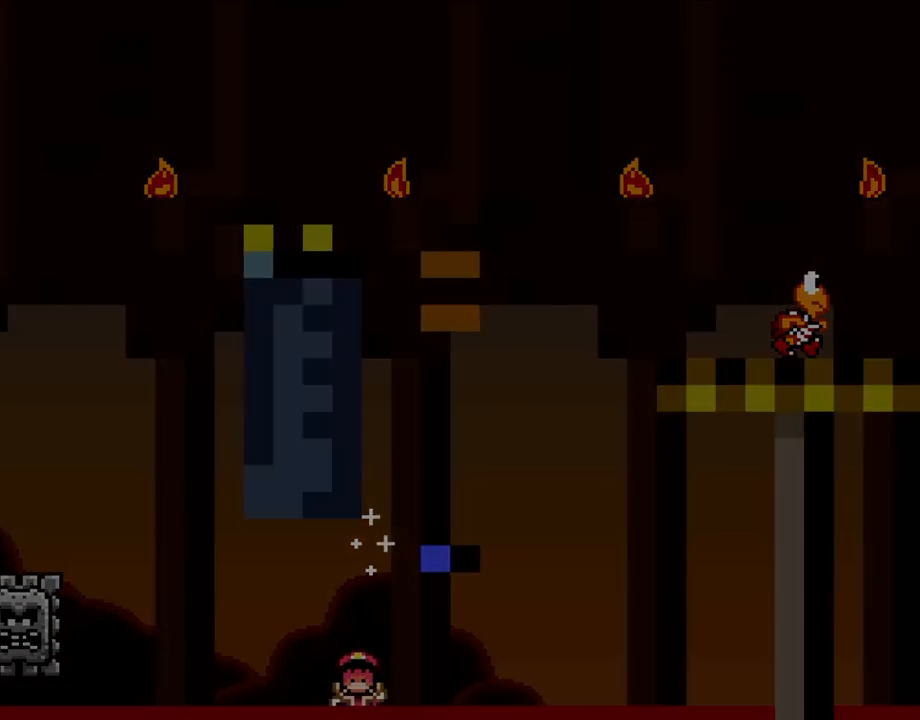
{"dt_ms": 500, "buttons": ["A"], "events": []}
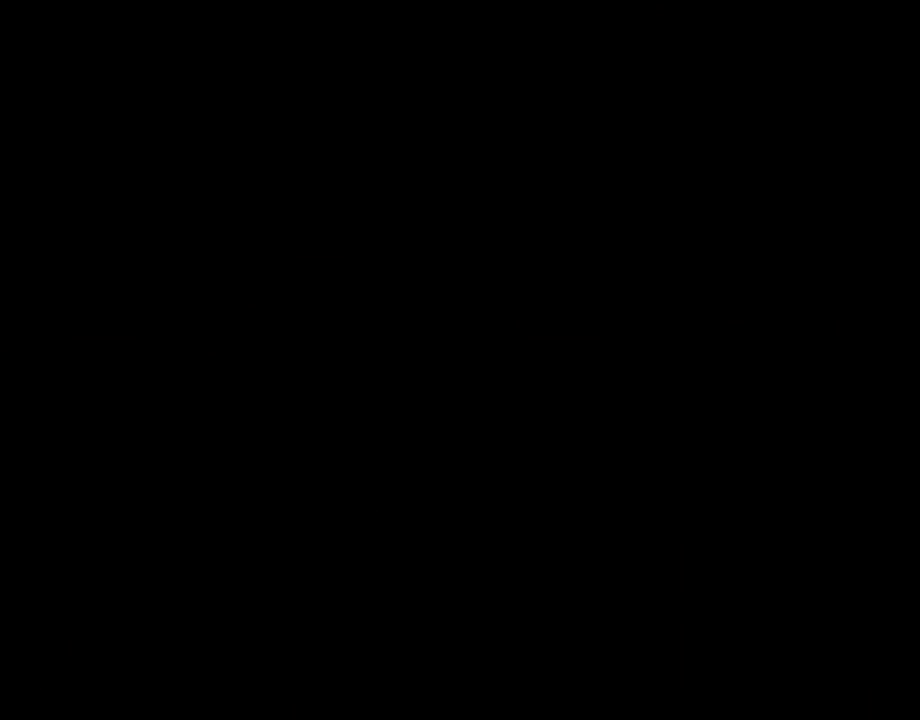
{"dt_ms": 500, "buttons": ["X", "DPAD_RIGHT"], "events": [[300, "DPAD_RIGHT", "down"], [317, "X", "down"], [417, "A", "up"]]}
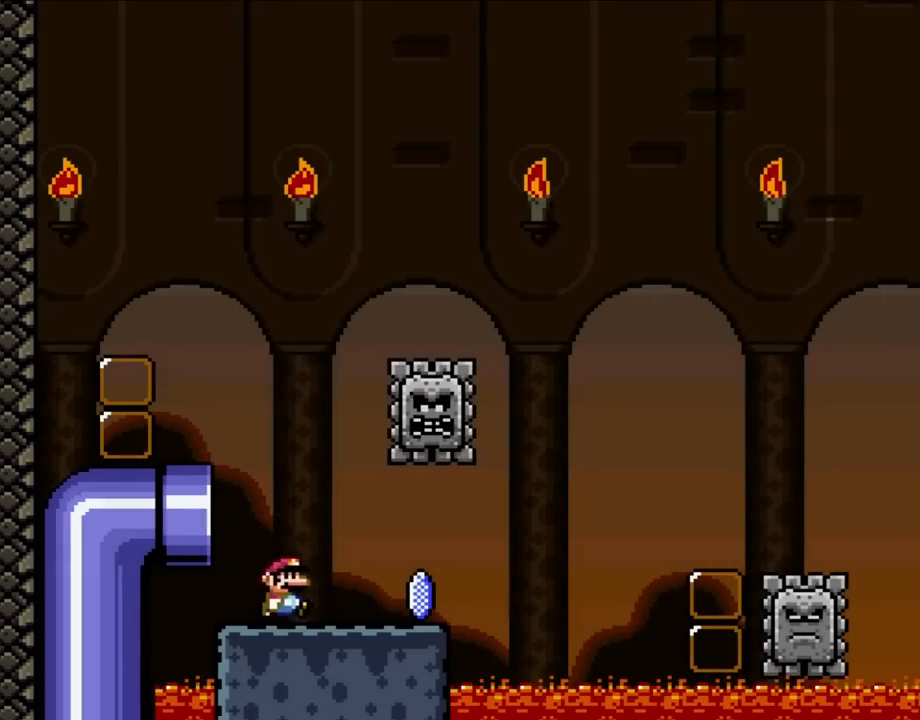
{"dt_ms": 500, "buttons": ["A", "X", "DPAD_RIGHT"], "events": [[417, "A", "down"]]}
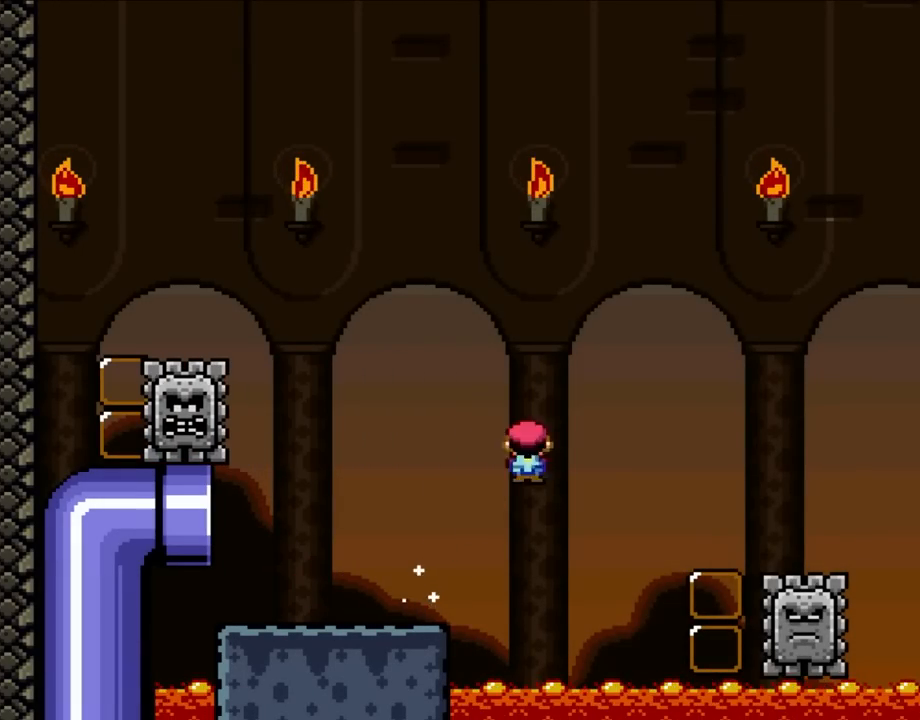
{"dt_ms": 500, "buttons": ["A", "X", "DPAD_RIGHT"], "events": [[50, "A", "up"], [150, "A", "down"]]}
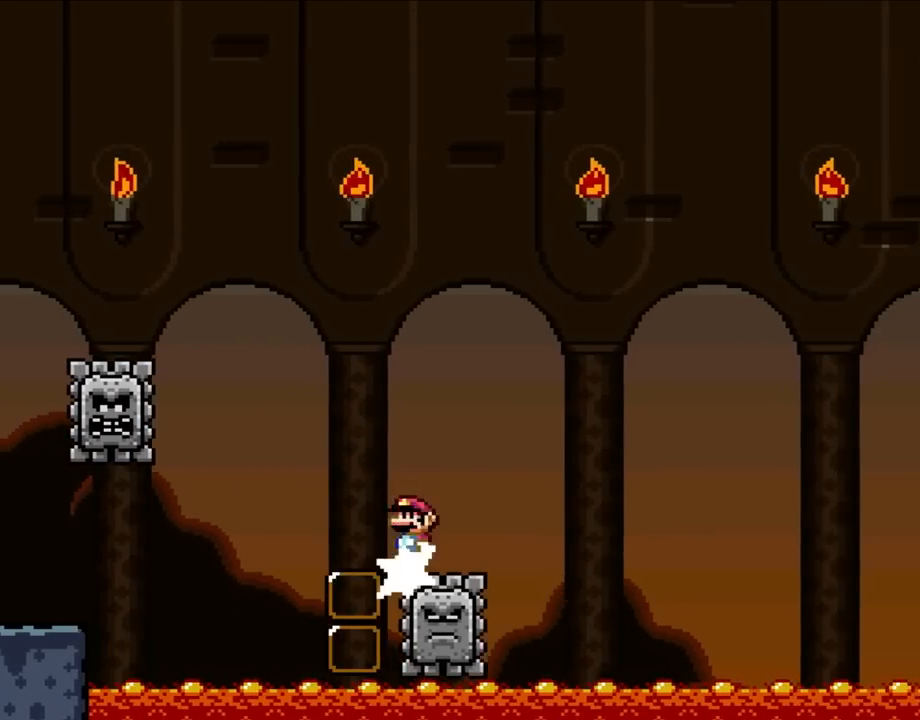
{"dt_ms": 500, "buttons": ["A", "X", "DPAD_RIGHT"], "events": []}
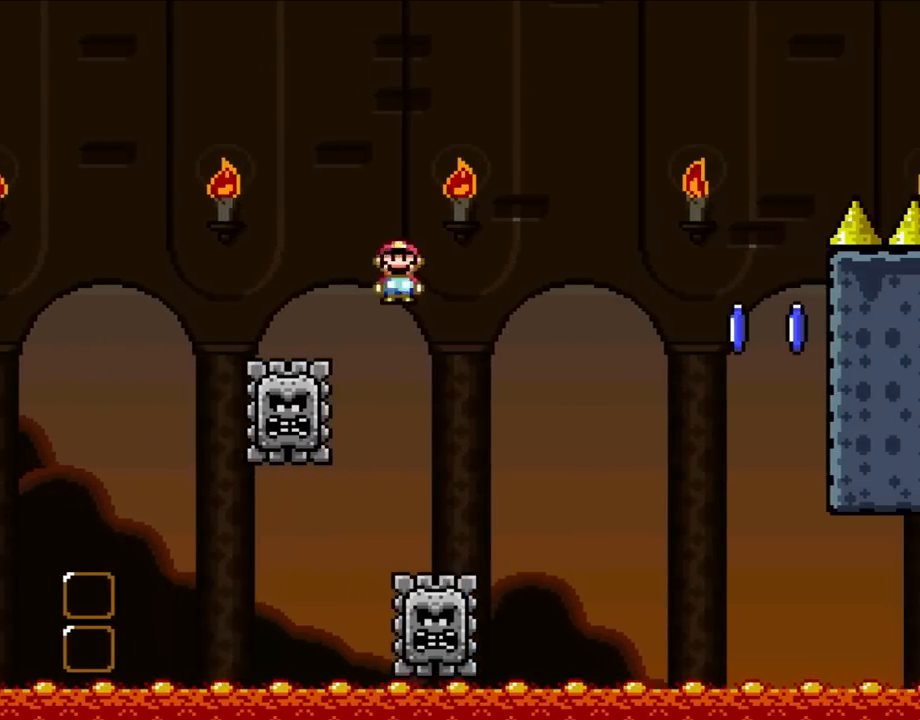
{"dt_ms": 500, "buttons": ["X", "DPAD_RIGHT"], "events": [[467, "A", "up"]]}
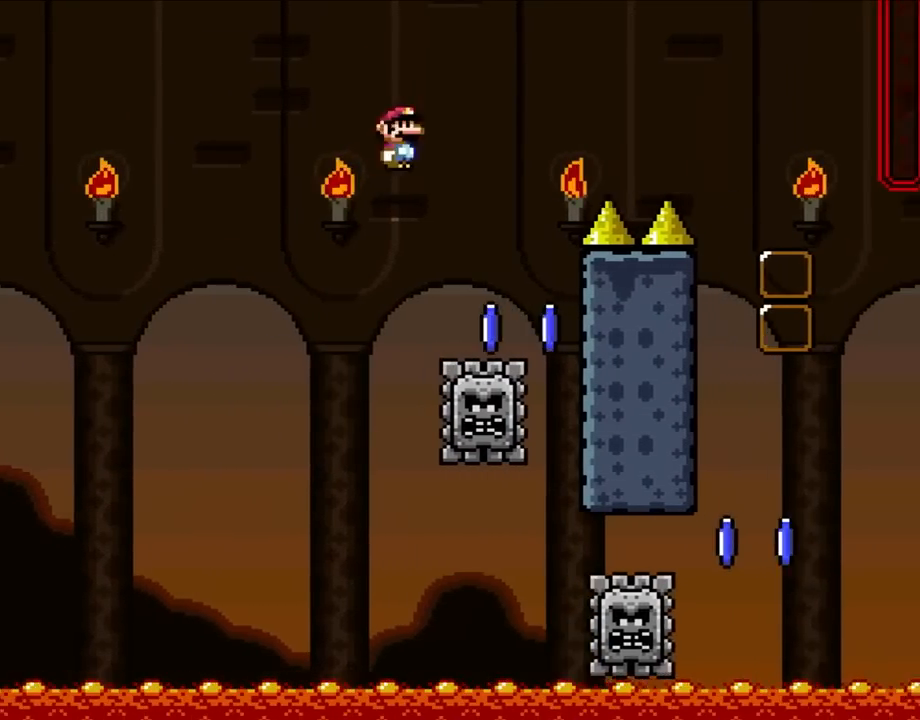
{"dt_ms": 500, "buttons": ["A", "X", "DPAD_RIGHT"], "events": [[250, "DPAD_UP", "down"], [300, "DPAD_LEFT", "down"], [300, "DPAD_RIGHT", "up"], [317, "DPAD_UP", "up"], [383, "A", "down"], [450, "DPAD_UP", "down"], [483, "DPAD_LEFT", "up"], [483, "DPAD_RIGHT", "down"], [483, "DPAD_UP", "up"]]}
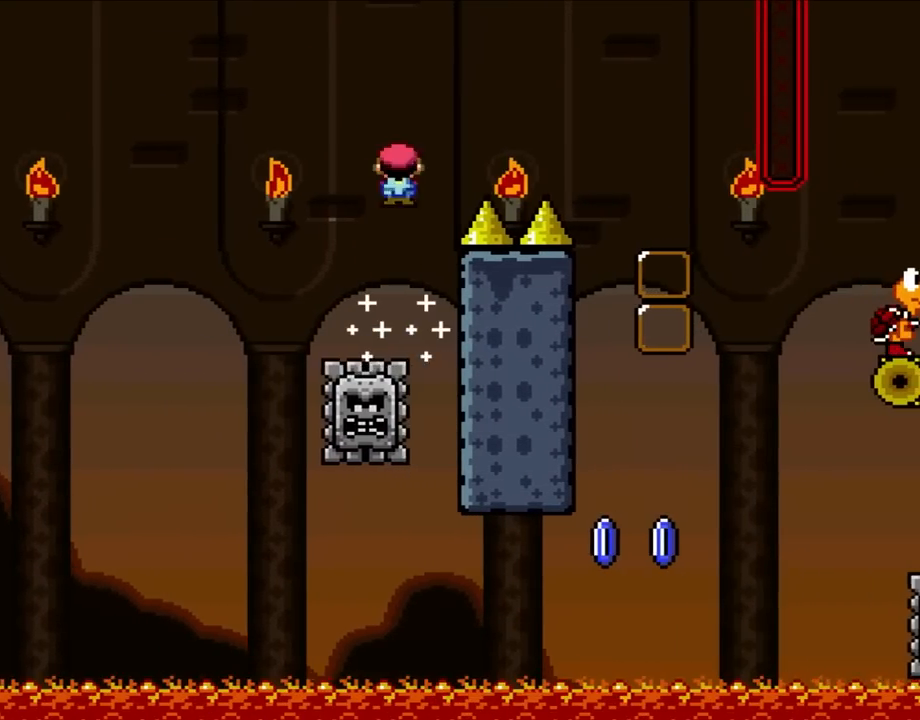
{"dt_ms": 500, "buttons": ["X", "DPAD_RIGHT"], "events": [[417, "A", "up"]]}
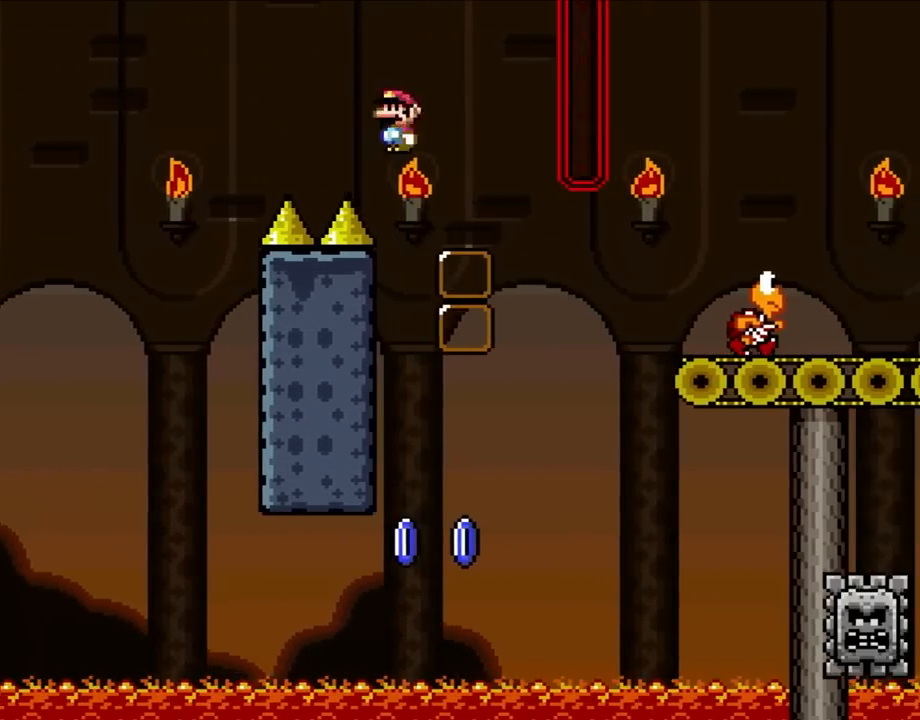
{"dt_ms": 500, "buttons": ["A", "X", "DPAD_UP", "DPAD_RIGHT"], "events": [[117, "DPAD_RIGHT", "up"], [117, "DPAD_UP", "down"], [150, "DPAD_LEFT", "down"], [150, "DPAD_UP", "up"], [267, "A", "down"], [267, "DPAD_UP", "down"], [300, "DPAD_LEFT", "up"], [300, "DPAD_RIGHT", "down"], [300, "DPAD_UP", "up"], [483, "DPAD_UP", "down"]]}
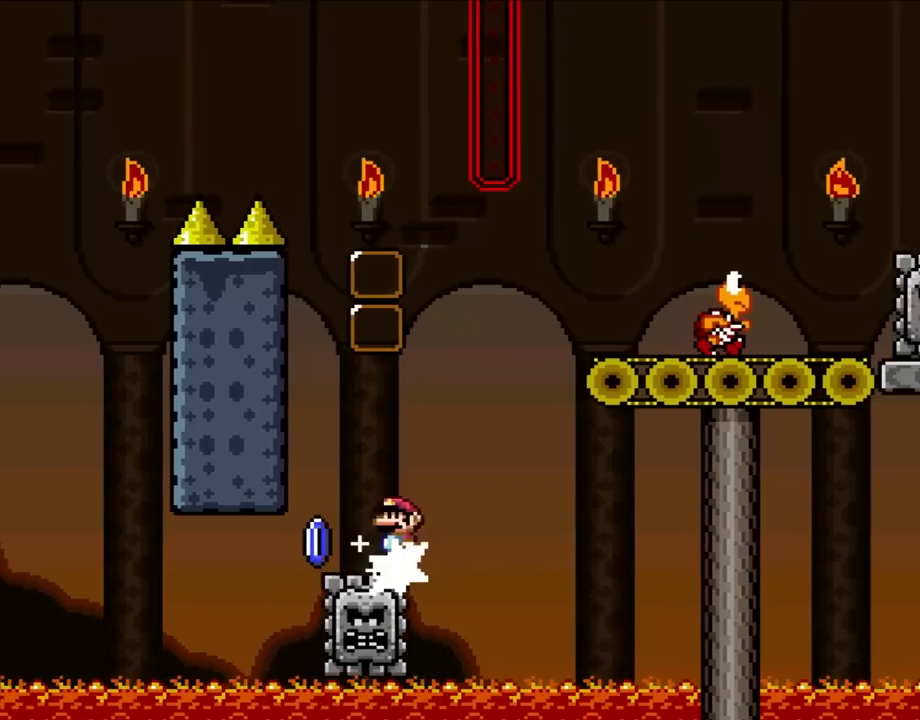
{"dt_ms": 500, "buttons": ["A", "X", "DPAD_RIGHT"], "events": [[33, "DPAD_LEFT", "down"], [33, "DPAD_RIGHT", "up"], [33, "DPAD_UP", "up"], [67, "DPAD_UP", "down"], [117, "DPAD_LEFT", "up"], [117, "DPAD_RIGHT", "down"], [117, "DPAD_UP", "up"]]}
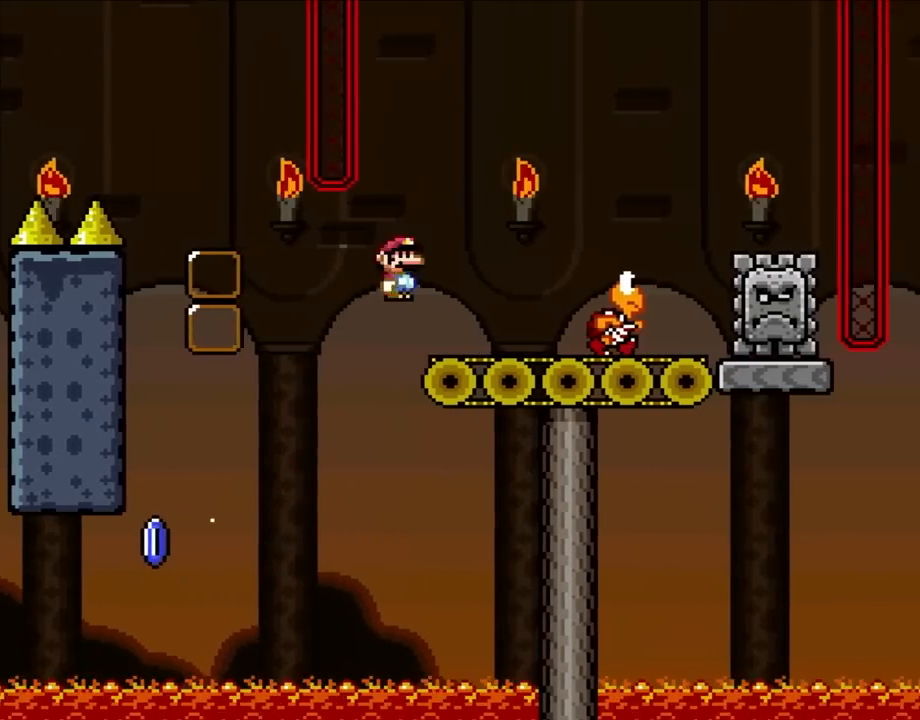
{"dt_ms": 500, "buttons": ["B", "Y", "DPAD_RIGHT"], "events": [[83, "A", "up"], [283, "Y", "down"], [317, "B", "down"], [317, "X", "up"]]}
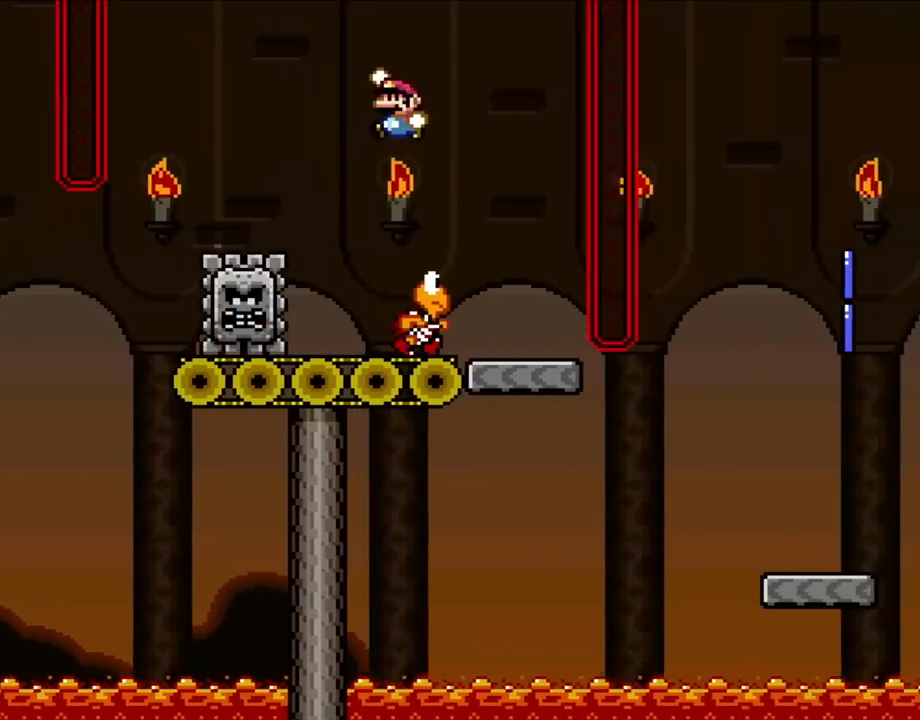
{"dt_ms": 500, "buttons": ["Y", "DPAD_LEFT"], "events": [[33, "B", "up"], [50, "DPAD_UP", "down"], [83, "DPAD_LEFT", "down"], [83, "DPAD_RIGHT", "up"], [83, "DPAD_UP", "up"], [150, "DPAD_UP", "down"], [183, "DPAD_LEFT", "up"], [183, "DPAD_RIGHT", "down"], [183, "DPAD_UP", "up"], [350, "DPAD_RIGHT", "up"], [350, "DPAD_UP", "down"], [383, "DPAD_LEFT", "down"], [383, "DPAD_UP", "up"]]}
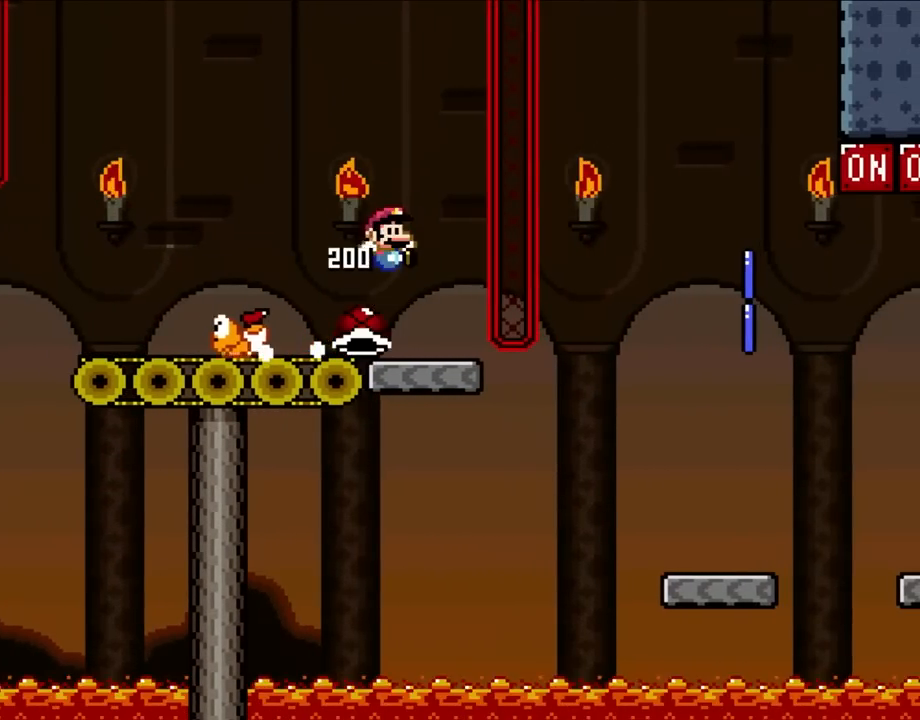
{"dt_ms": 500, "buttons": ["Y"], "events": [[67, "DPAD_LEFT", "up"], [117, "DPAD_RIGHT", "down"], [267, "DPAD_RIGHT", "up"], [317, "DPAD_LEFT", "down"], [417, "DPAD_LEFT", "up"]]}
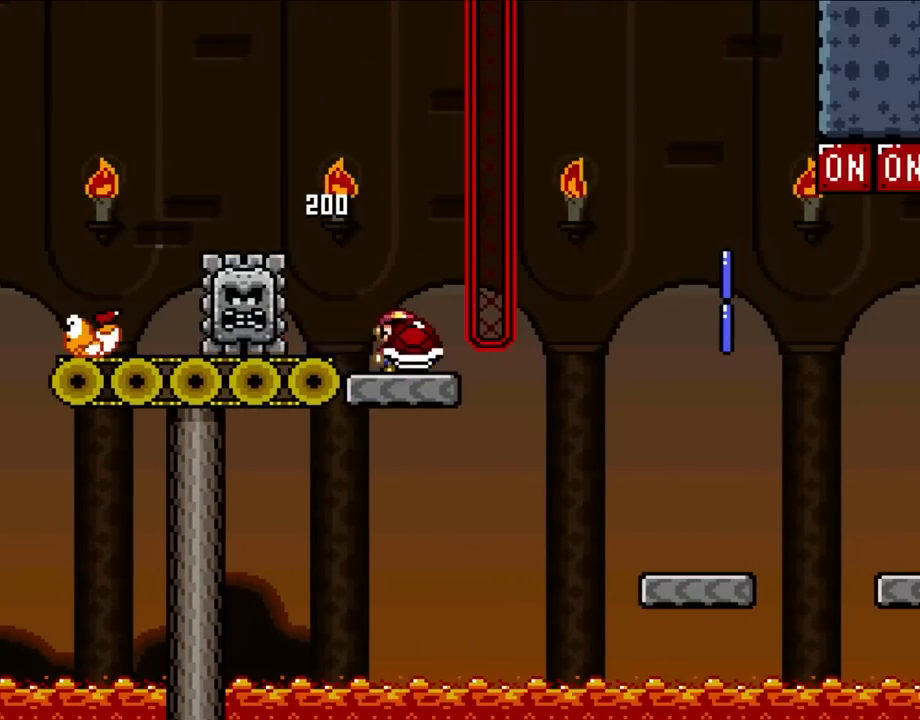
{"dt_ms": 500, "buttons": ["Y", "DPAD_RIGHT"], "events": [[50, "DPAD_RIGHT", "down"], [150, "DPAD_RIGHT", "up"], [433, "DPAD_RIGHT", "down"]]}